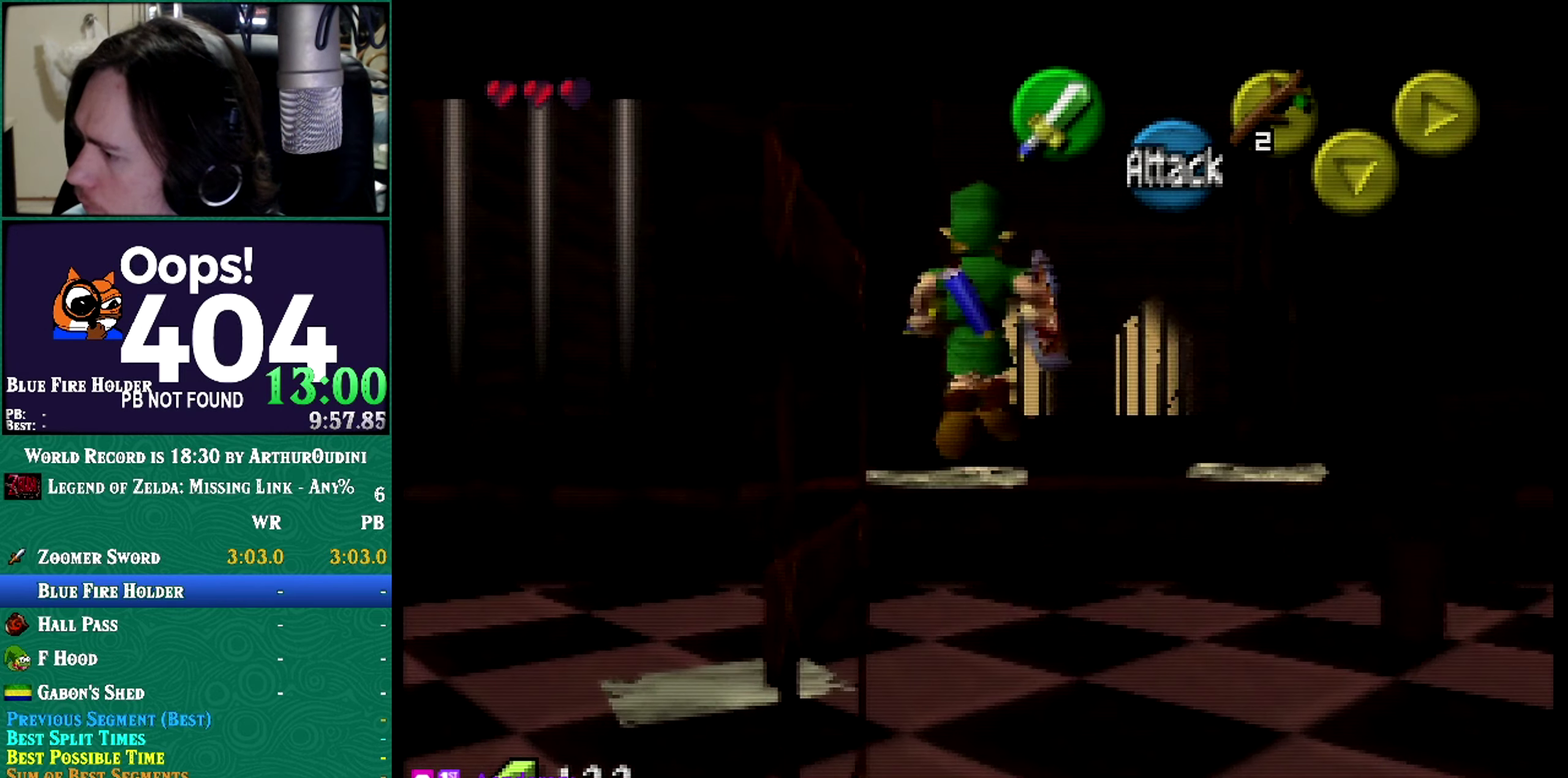
Gameplay with a controller (Nintendo layout); each line is a JSON object with the inputs held at the frame after it. "events" lists button and stick changes between this image and that frame as [ms after this image, input, new state], when the widget could be followed in between. Not read: L1 L3 R1 R3 START.
{"buttons": [], "left_stick": "center", "events": []}
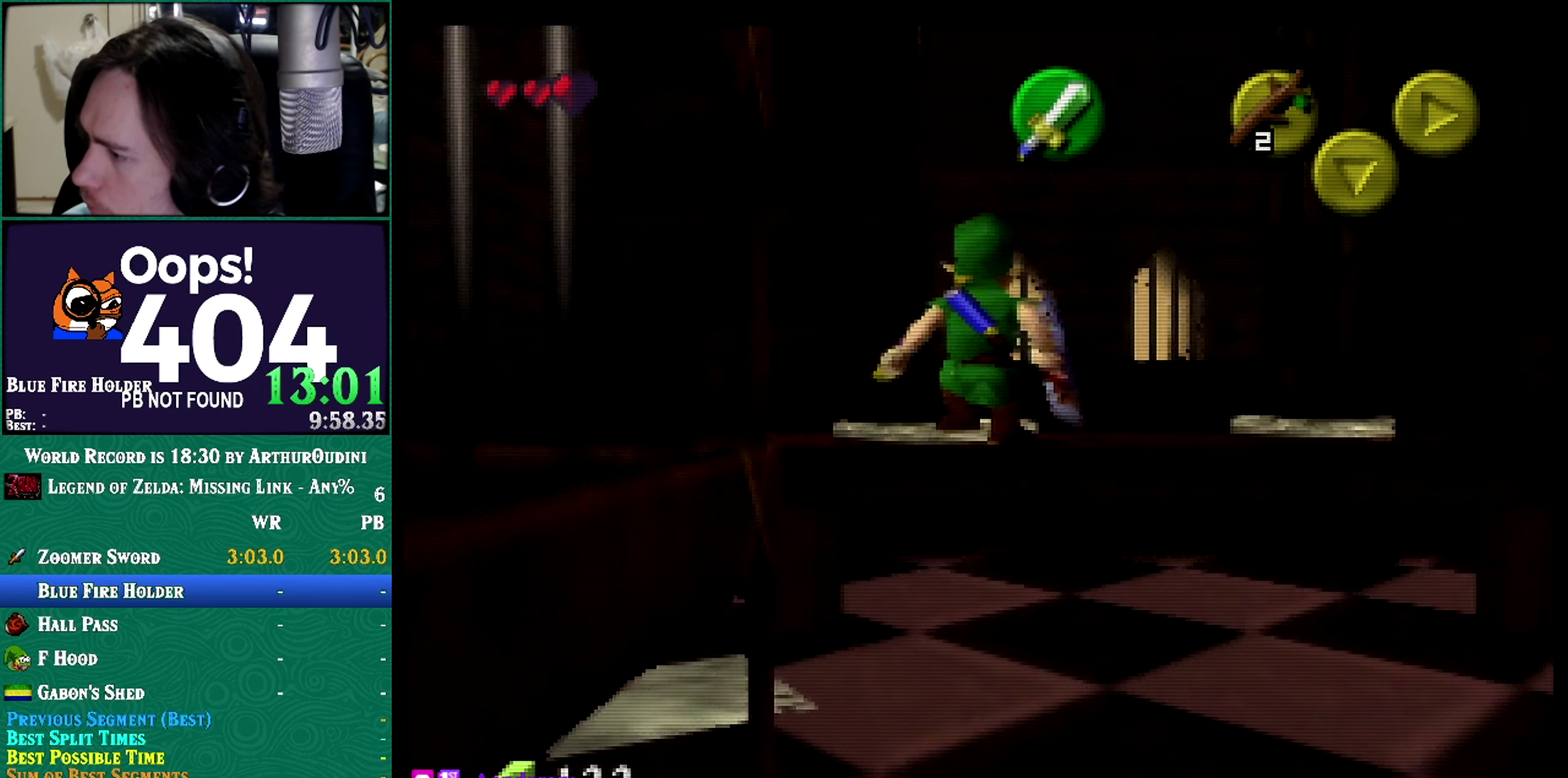
{"buttons": [], "left_stick": "center", "events": [[117, "left_stick", "down"], [367, "left_stick", "center"]]}
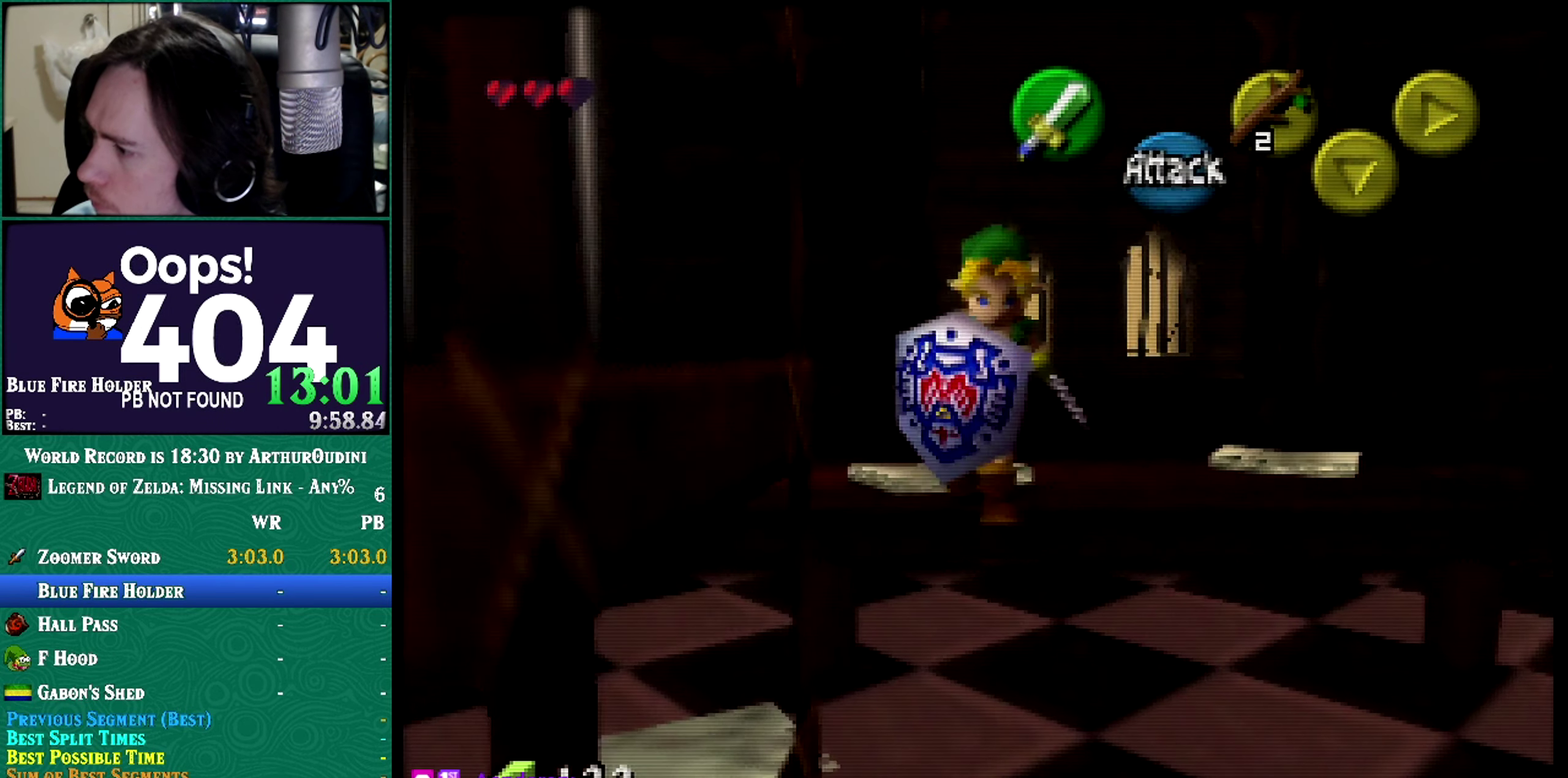
{"buttons": [], "left_stick": "center", "events": []}
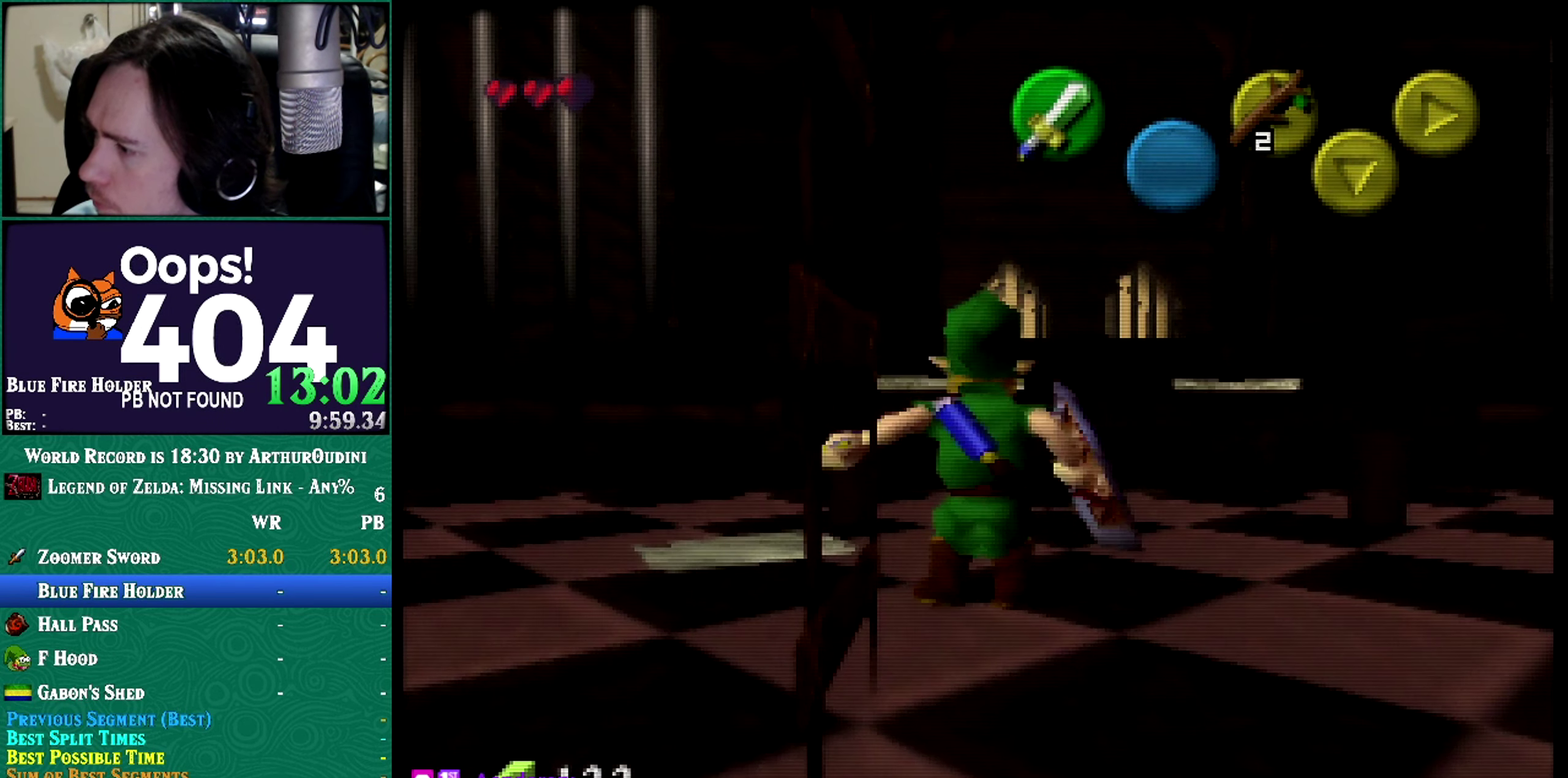
{"buttons": ["Z"], "left_stick": "center", "events": [[34, "left_stick", "up"], [434, "Z", "down"], [434, "left_stick", "center"]]}
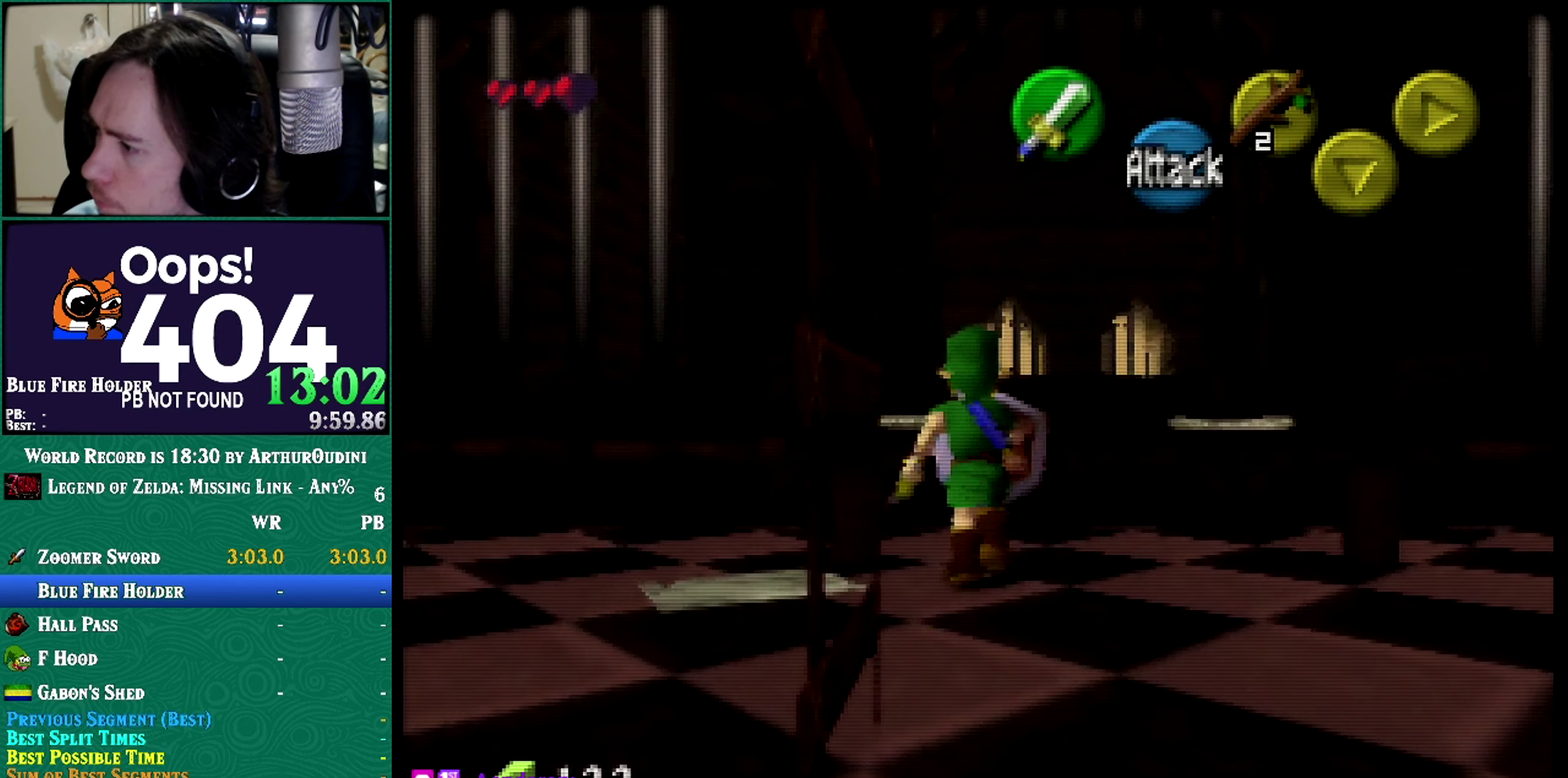
{"buttons": ["Z"], "left_stick": "center", "events": []}
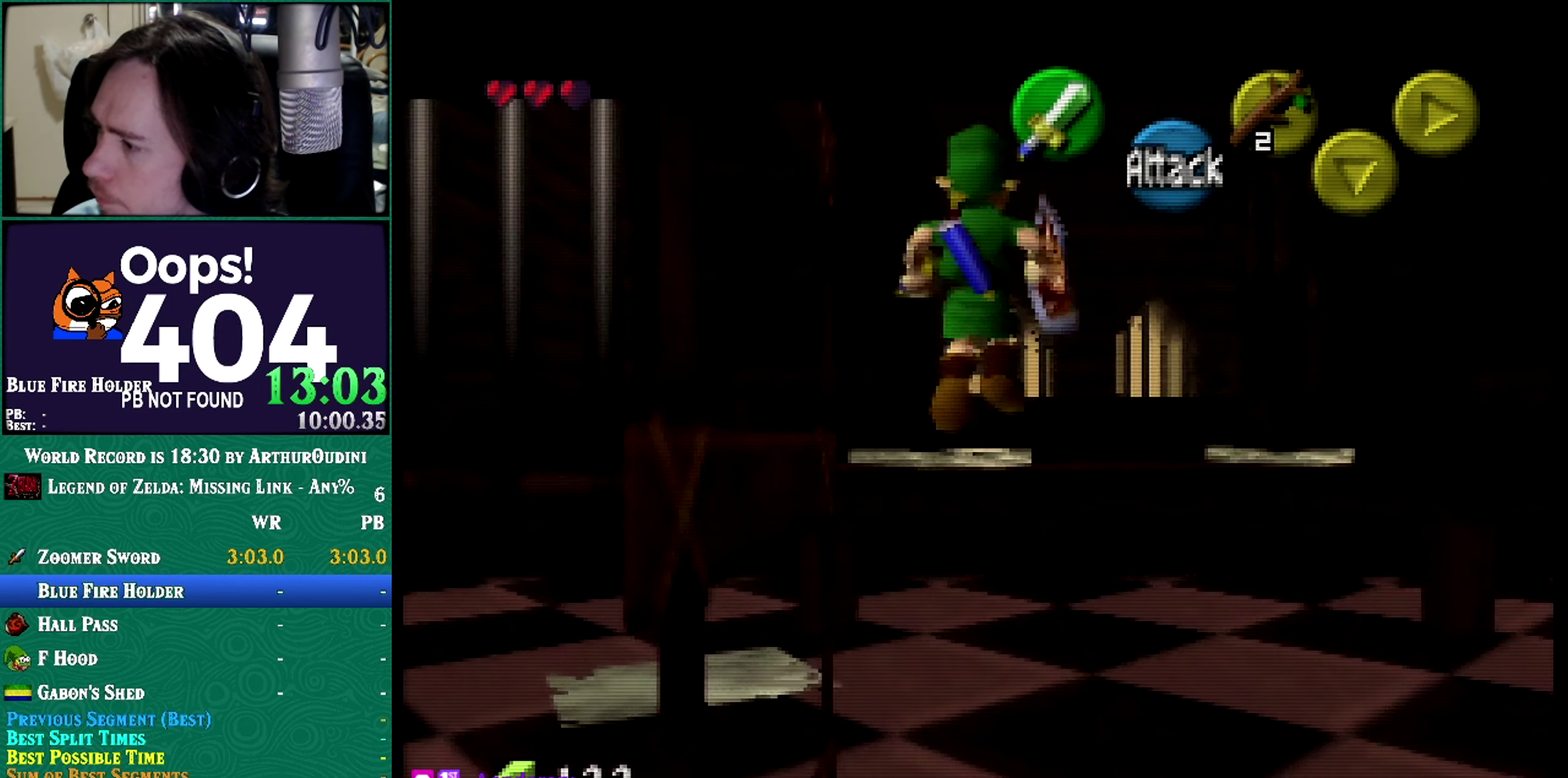
{"buttons": ["Z"], "left_stick": "center", "events": [[17, "C_RIGHT", "down"], [17, "Z", "up"], [150, "C_RIGHT", "up"], [150, "Z", "down"]]}
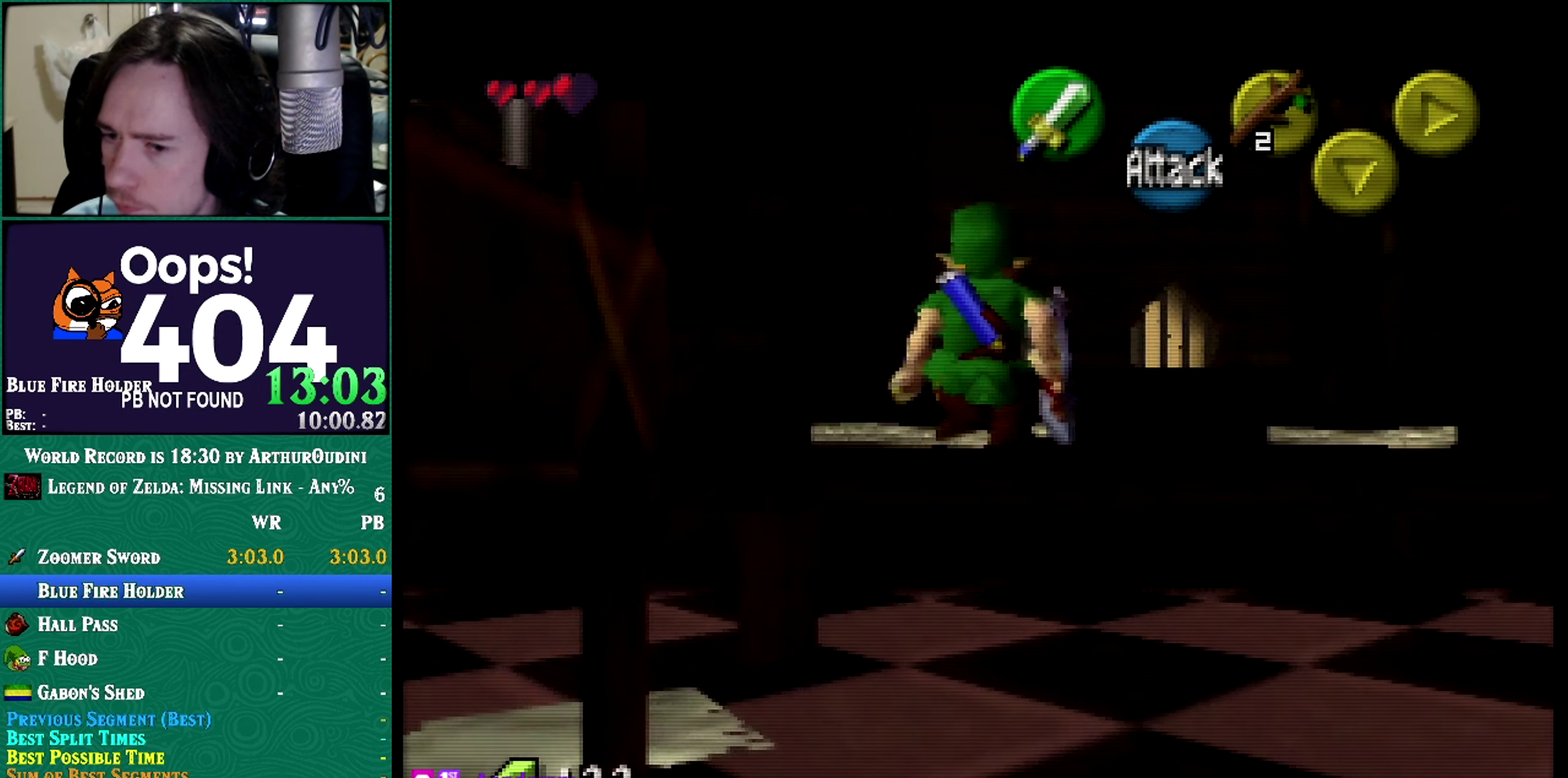
{"buttons": ["Z"], "left_stick": "center", "events": []}
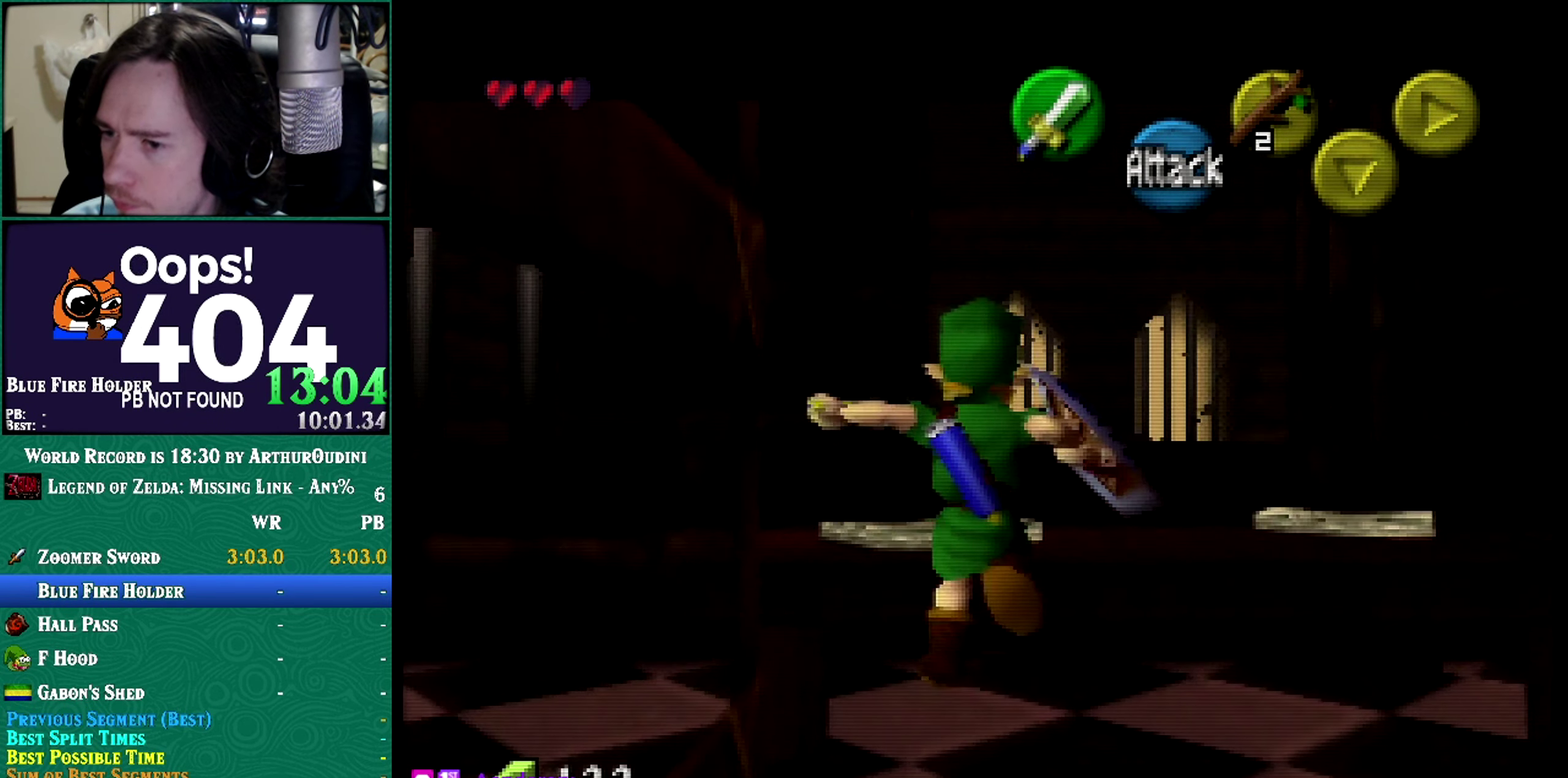
{"buttons": [], "left_stick": "center", "events": [[84, "left_stick", "down"], [501, "Z", "up"], [501, "left_stick", "center"]]}
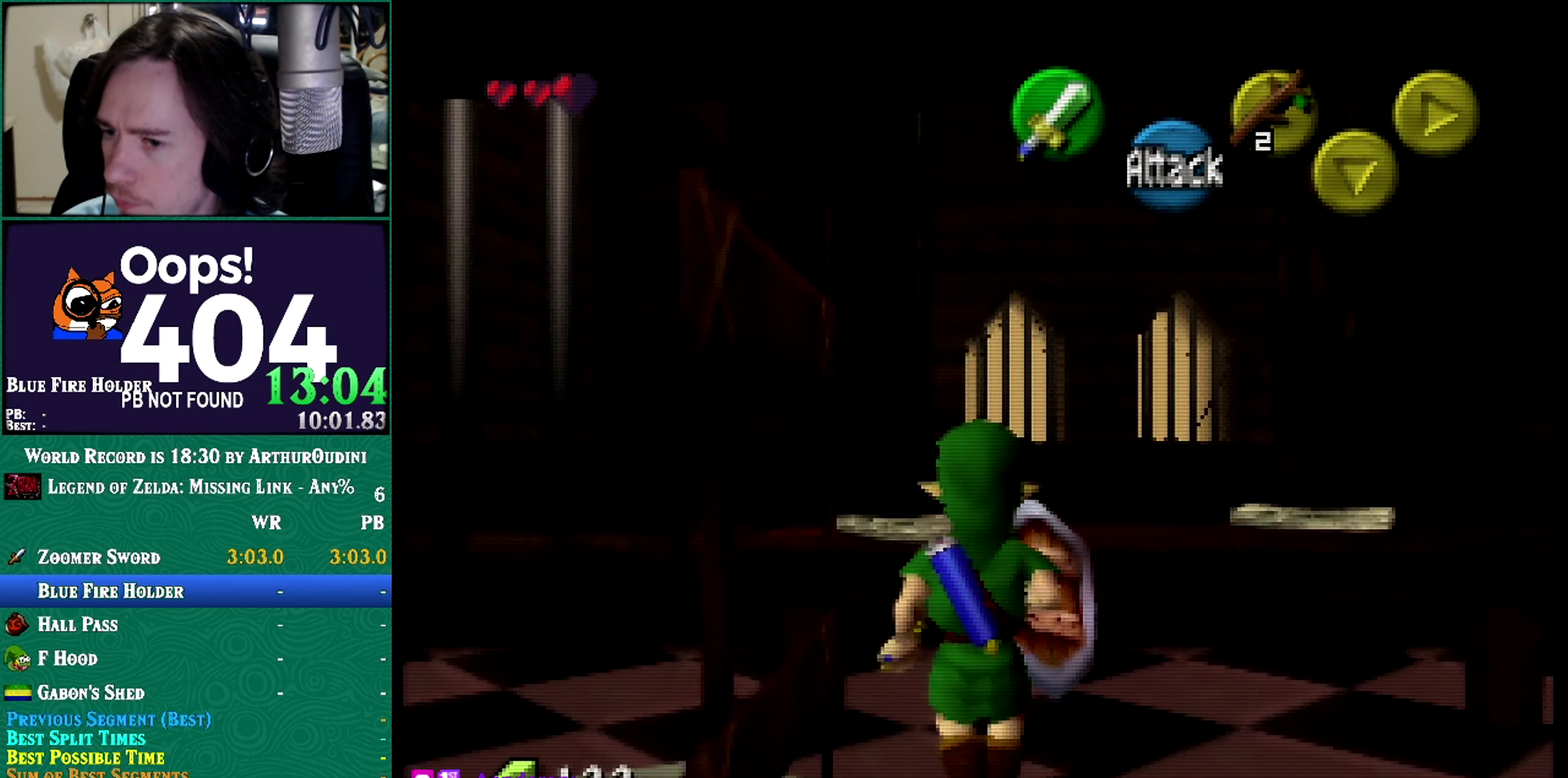
{"buttons": [], "left_stick": "down", "events": [[484, "left_stick", "down"]]}
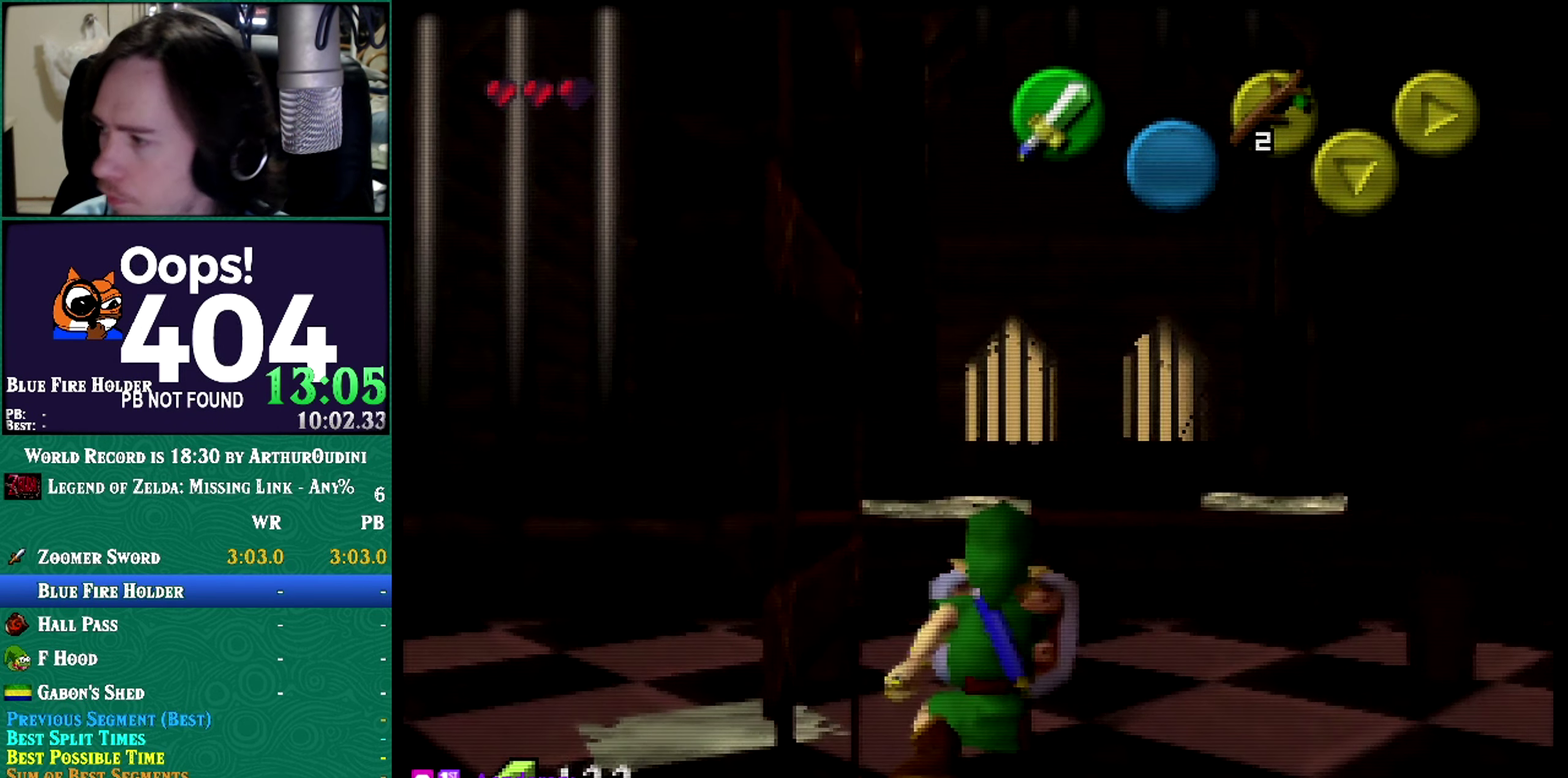
{"buttons": [], "left_stick": "center", "events": [[284, "left_stick", "center"]]}
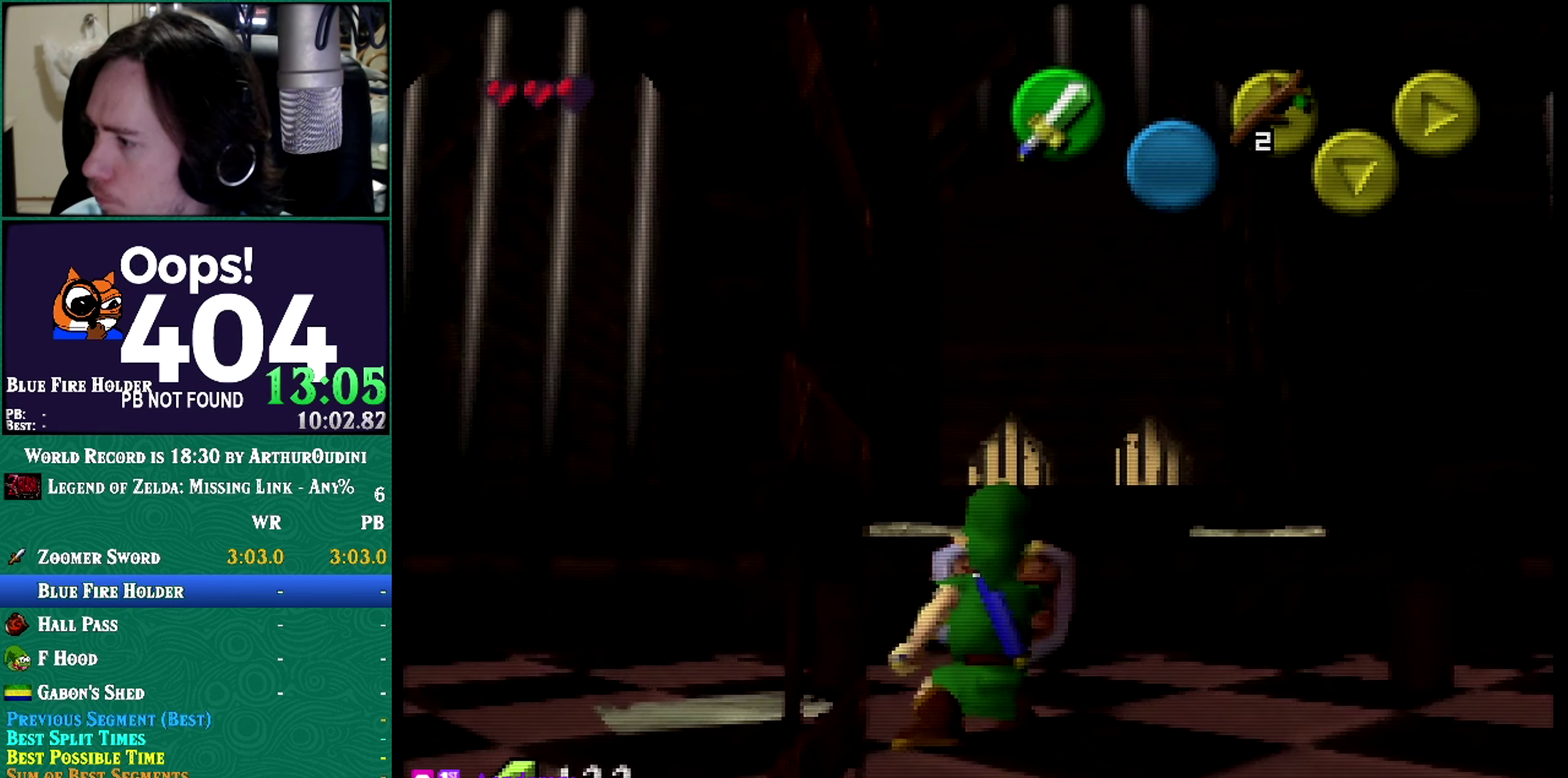
{"buttons": ["Z"], "left_stick": "center"}
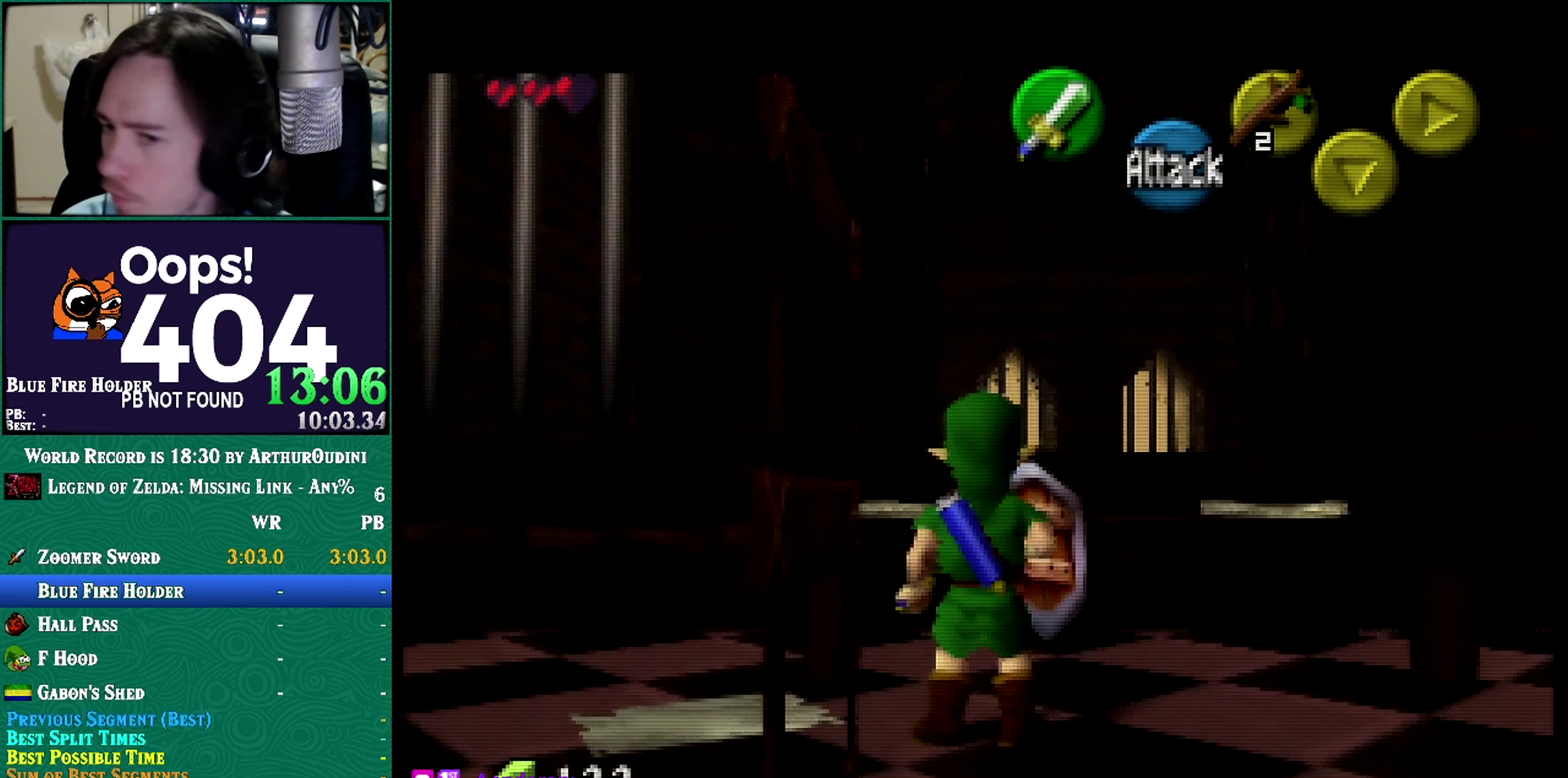
{"buttons": [], "left_stick": "down"}